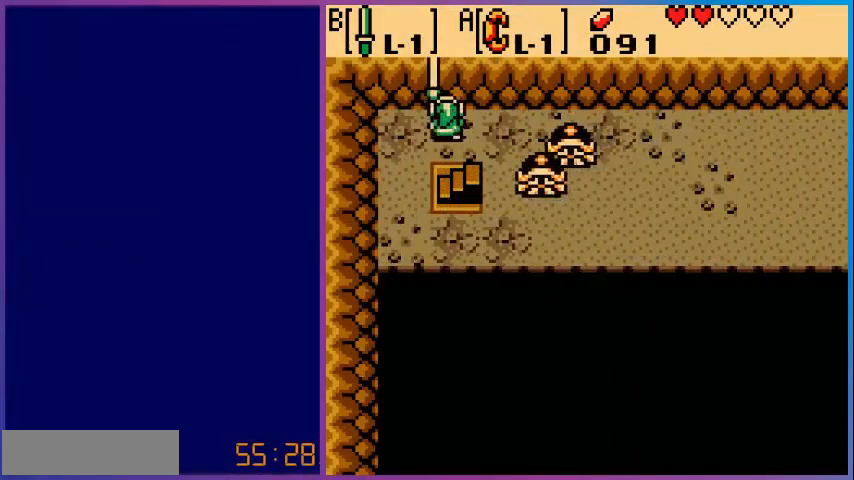
Gameplay with a controller (Nintendo layout); each line is a JSON object with the inputs held at the frame after it. "events" lists button and stick changes between this image and that frame as [ms after this image, input, new state], when the widget could be followed in between. Not read: L3 R3.
{"buttons": ["B"], "events": [[200, "DPAD_LEFT", "up"]]}
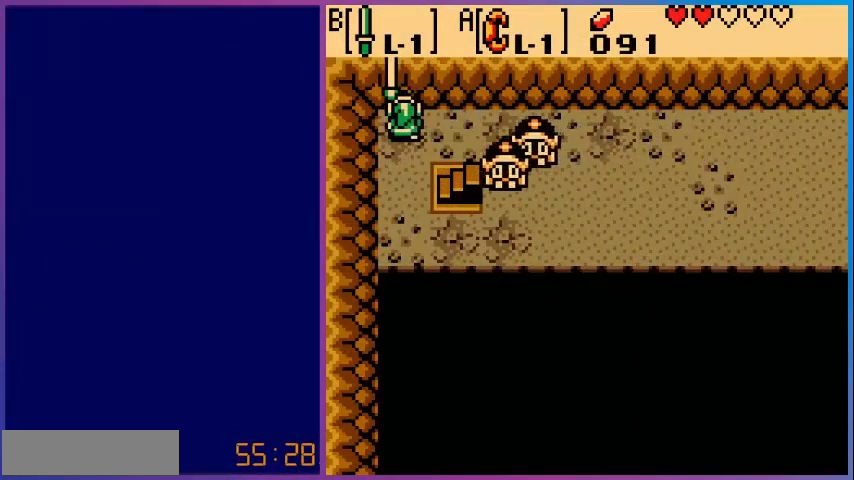
{"buttons": [], "events": [[240, "DPAD_RIGHT", "down"], [480, "B", "up"], [480, "DPAD_RIGHT", "up"]]}
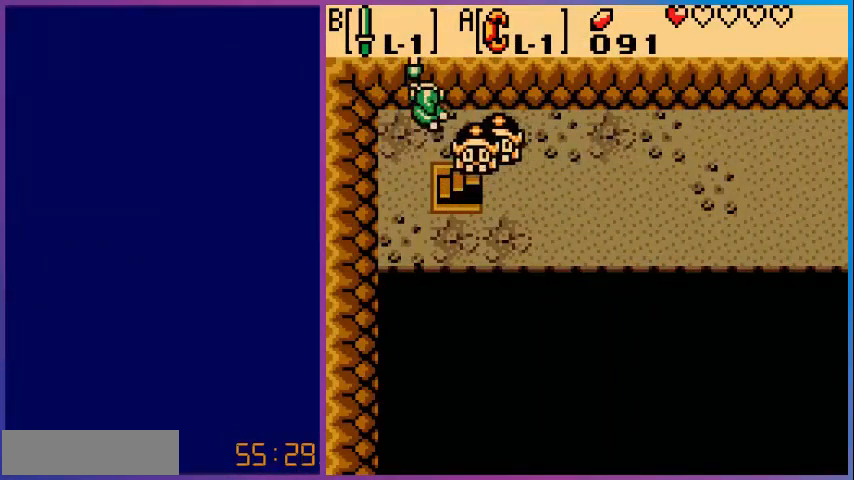
{"buttons": [], "events": []}
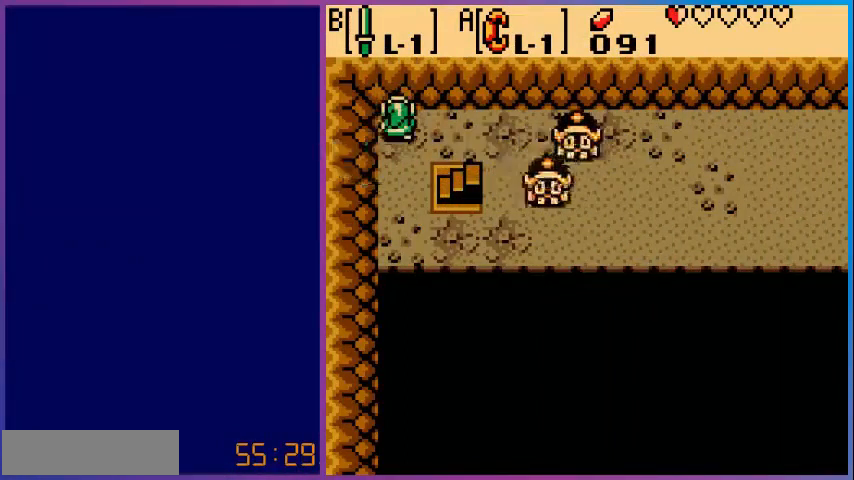
{"buttons": ["DPAD_DOWN"], "events": [[280, "DPAD_DOWN", "down"]]}
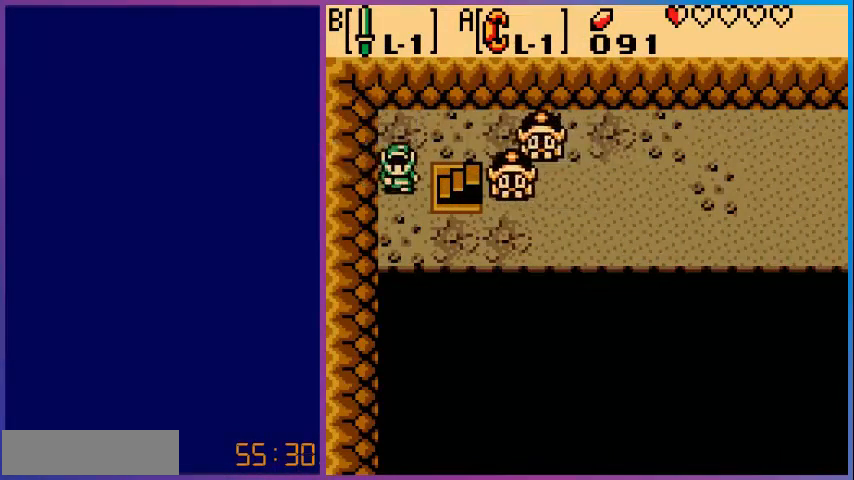
{"buttons": ["DPAD_RIGHT"], "events": [[360, "DPAD_DOWN", "up"], [360, "DPAD_RIGHT", "down"]]}
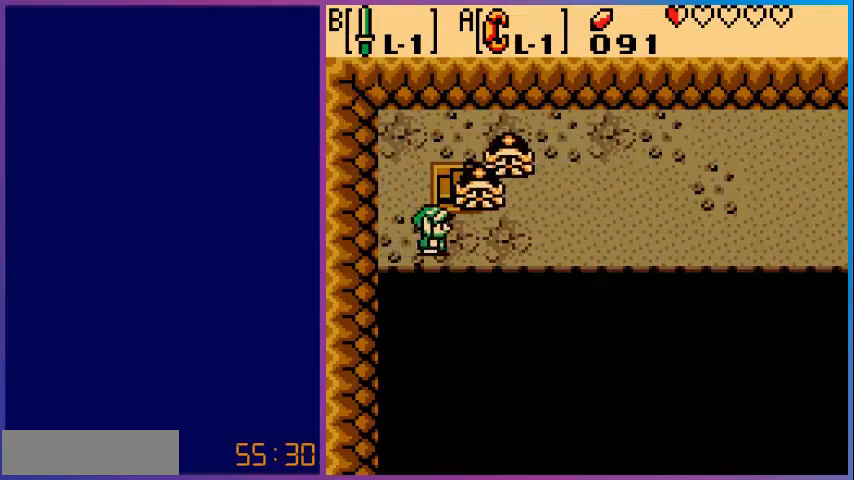
{"buttons": ["DPAD_RIGHT"], "events": []}
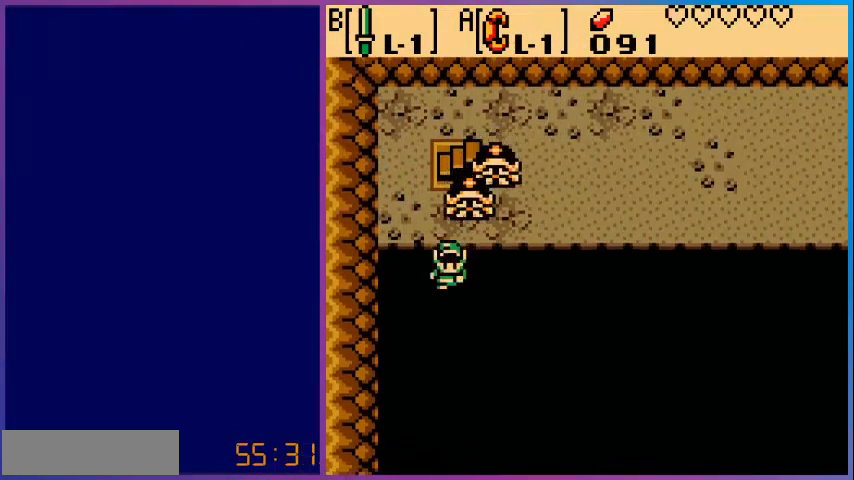
{"buttons": [], "events": [[120, "DPAD_RIGHT", "up"]]}
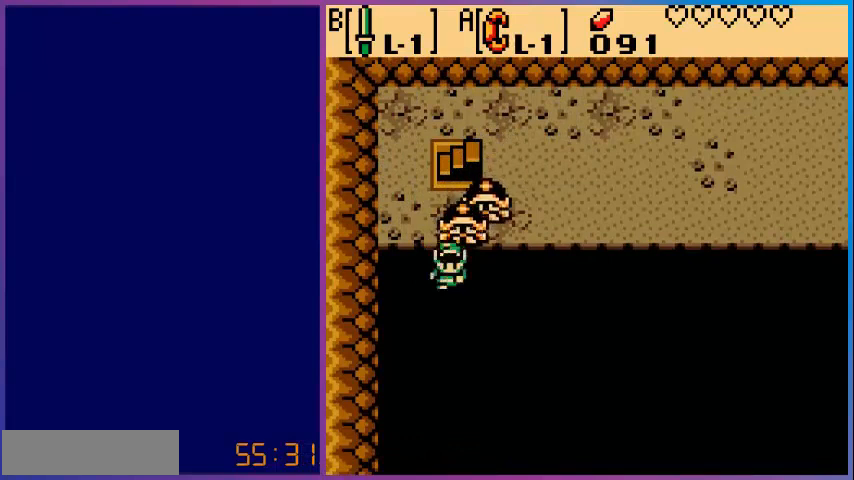
{"buttons": [], "events": []}
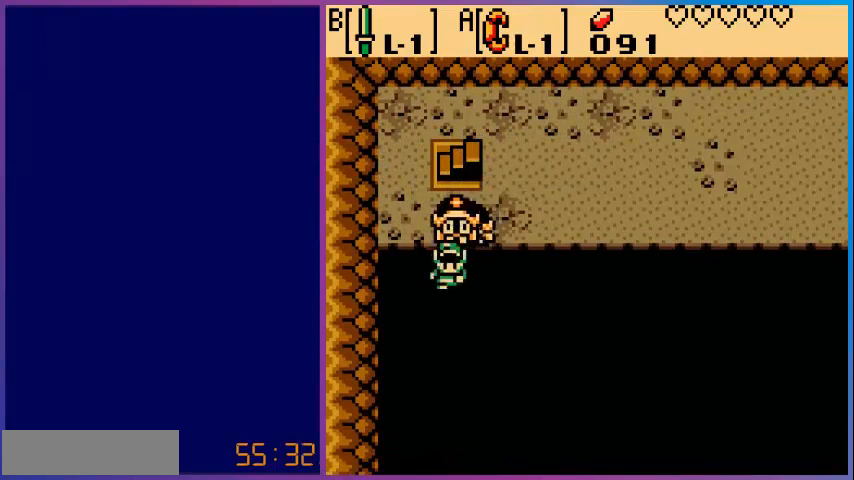
{"buttons": [], "events": []}
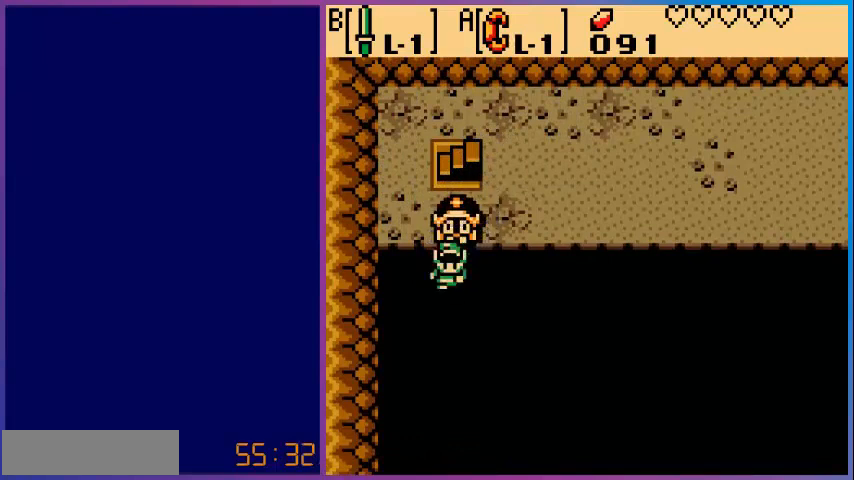
{"buttons": [], "events": []}
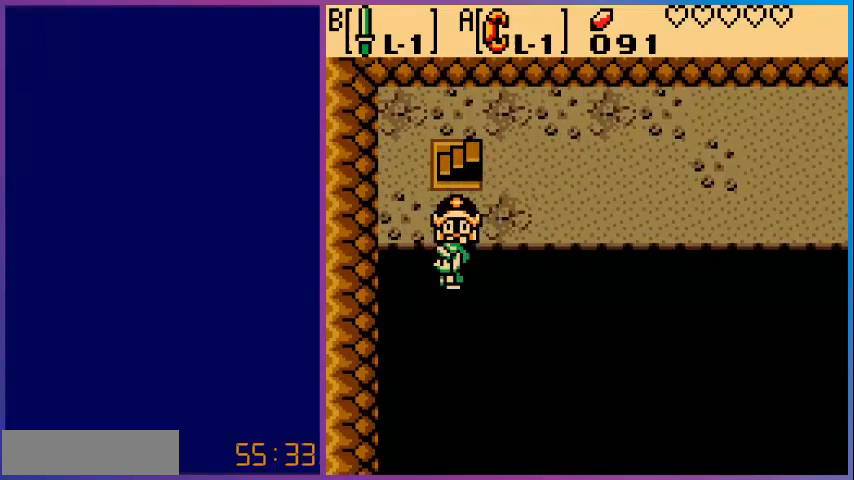
{"buttons": [], "events": []}
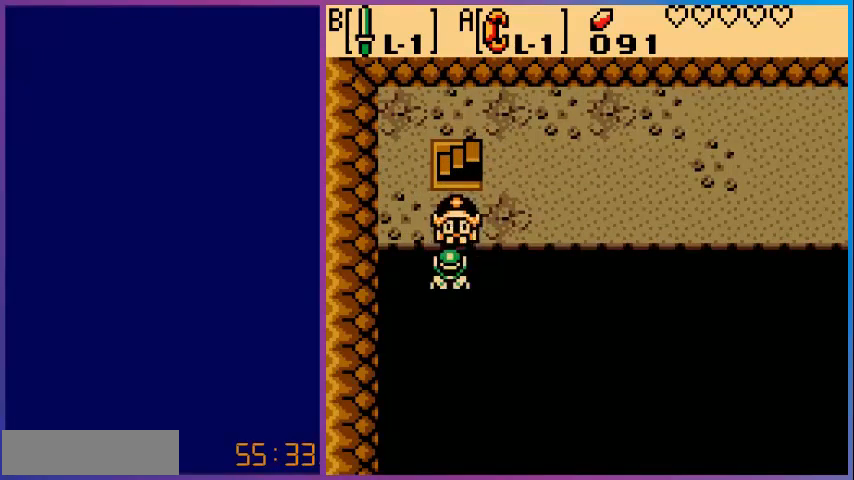
{"buttons": [], "events": []}
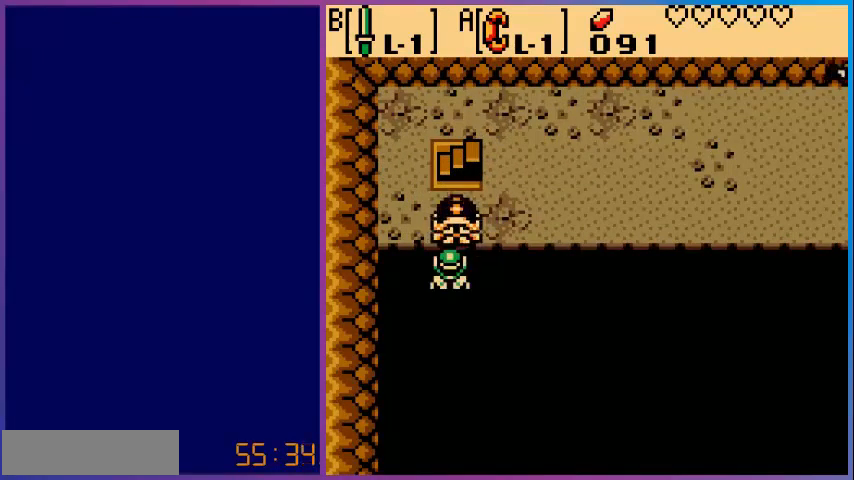
{"buttons": [], "events": []}
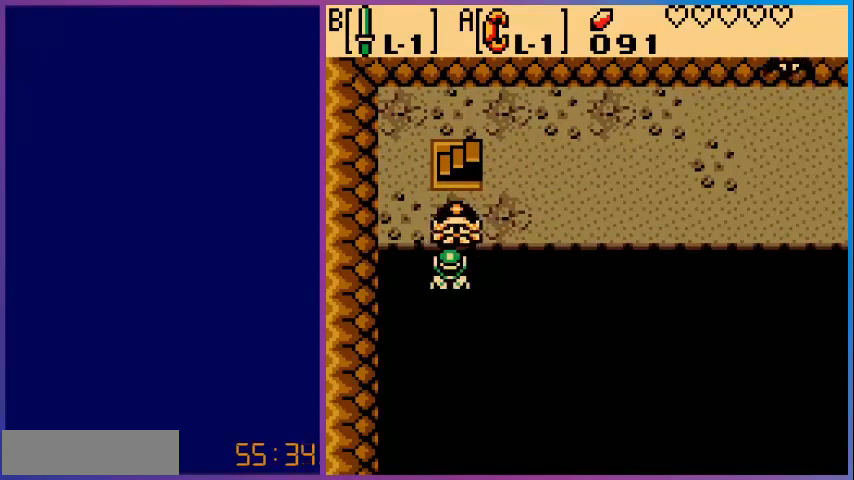
{"buttons": [], "events": []}
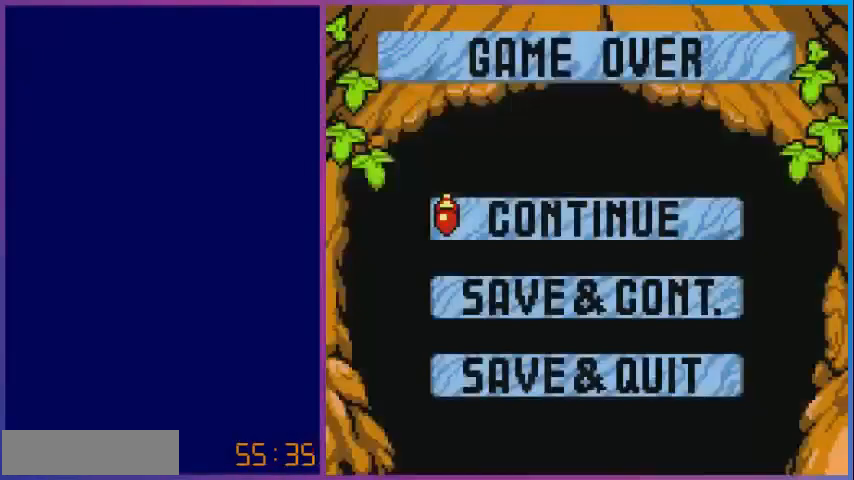
{"buttons": [], "events": [[320, "A", "down"], [480, "A", "up"]]}
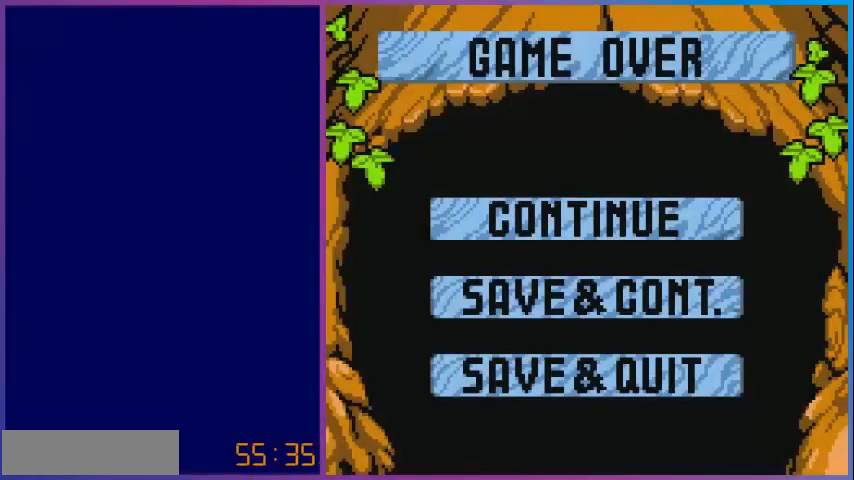
{"buttons": [], "events": []}
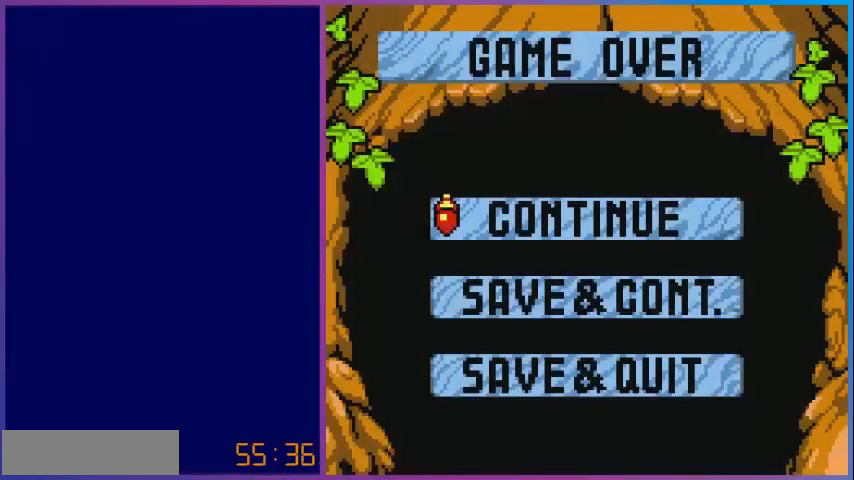
{"buttons": [], "events": []}
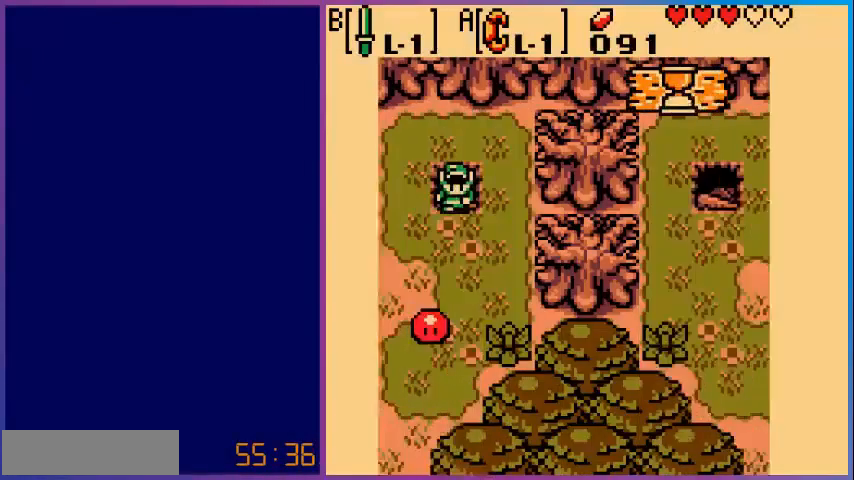
{"buttons": [], "events": []}
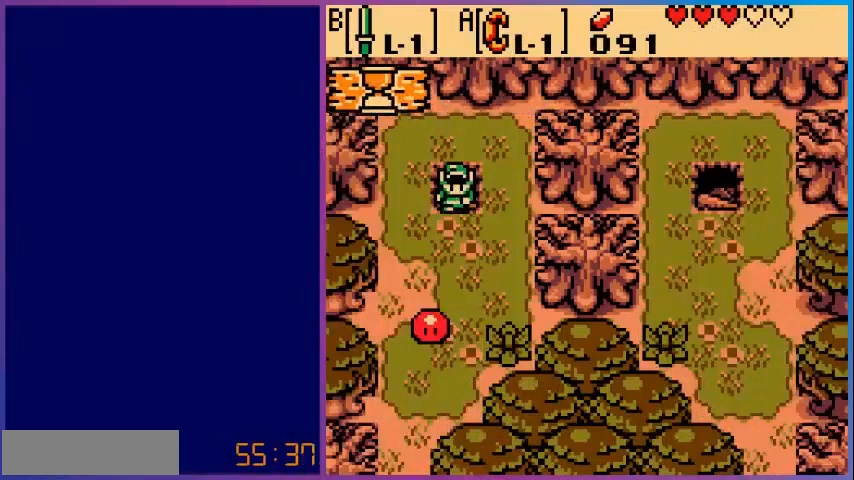
{"buttons": ["DPAD_UP"], "events": [[160, "DPAD_DOWN", "down"], [280, "DPAD_DOWN", "up"], [400, "DPAD_UP", "down"]]}
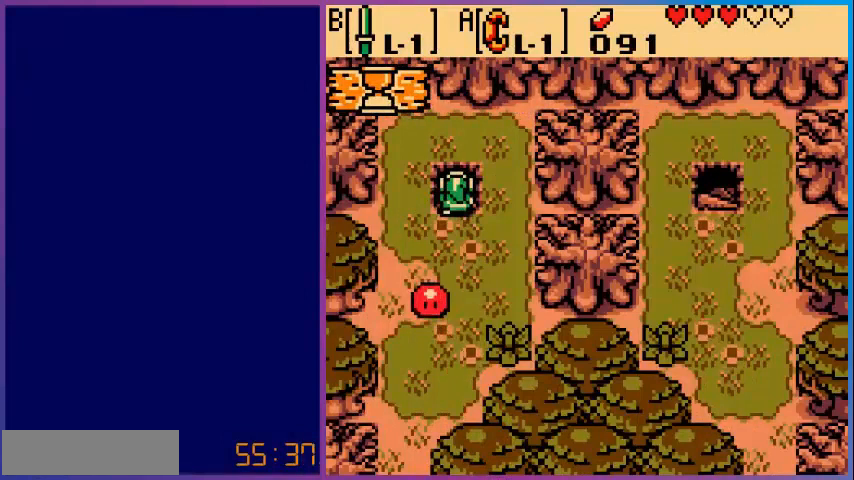
{"buttons": [], "events": [[80, "DPAD_UP", "up"]]}
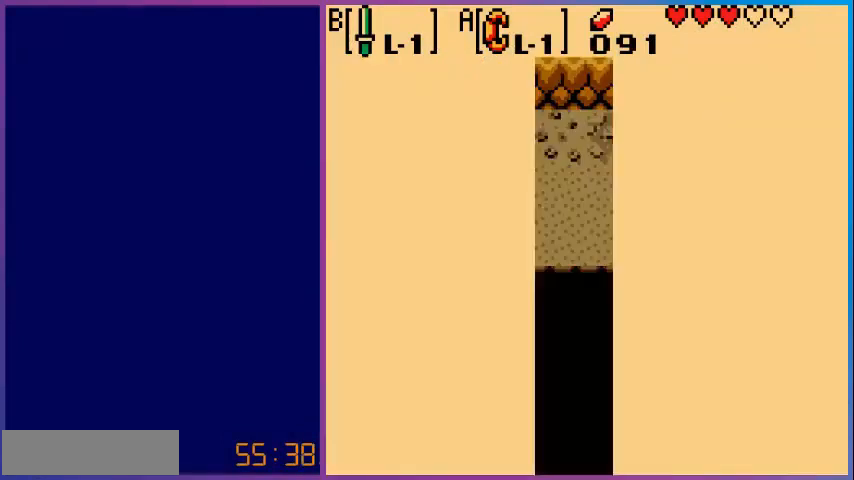
{"buttons": ["DPAD_RIGHT"], "events": [[480, "DPAD_RIGHT", "down"]]}
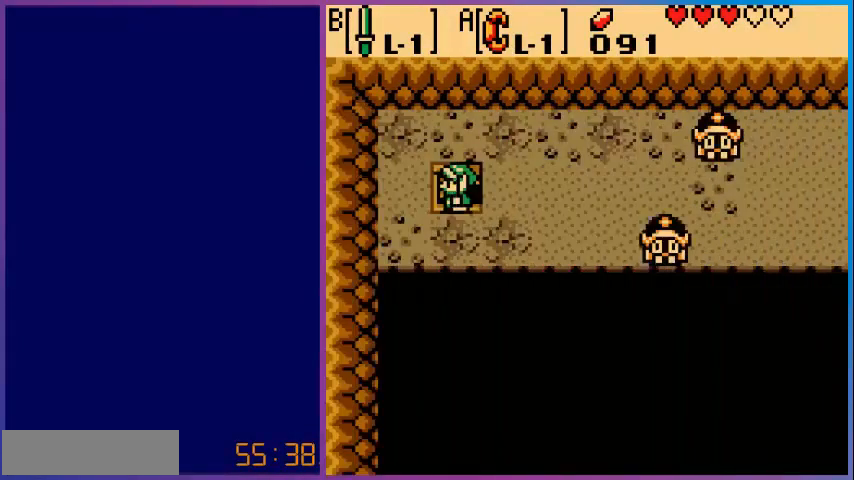
{"buttons": ["B"], "events": [[480, "B", "down"], [480, "DPAD_RIGHT", "up"]]}
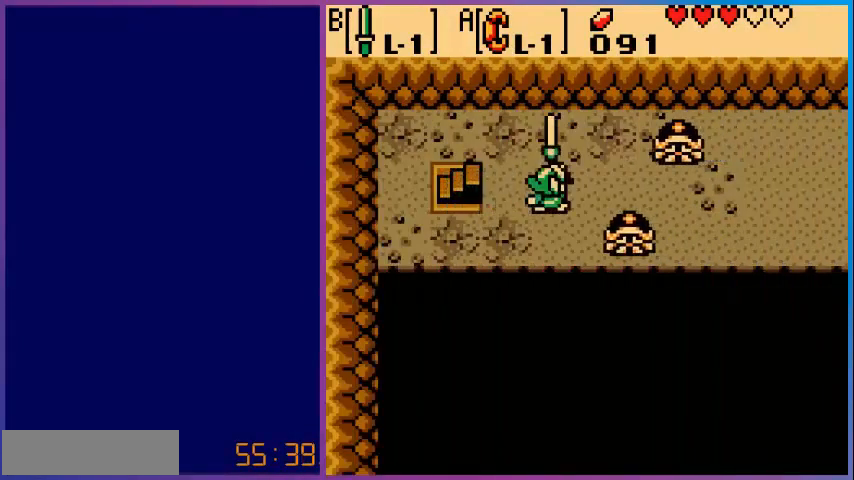
{"buttons": ["B"], "events": [[240, "DPAD_DOWN", "down"], [400, "DPAD_DOWN", "up"]]}
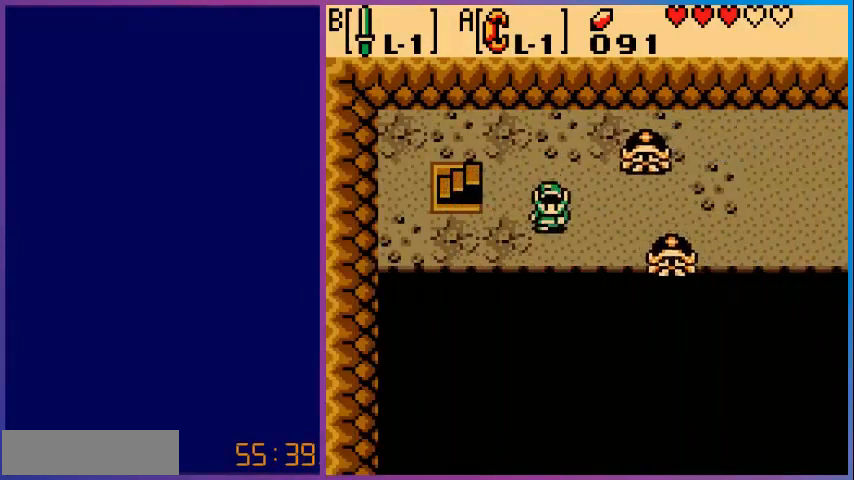
{"buttons": ["B", "DPAD_LEFT"], "events": [[80, "B", "up"], [120, "DPAD_RIGHT", "down"], [280, "B", "down"], [280, "DPAD_RIGHT", "up"], [480, "DPAD_LEFT", "down"]]}
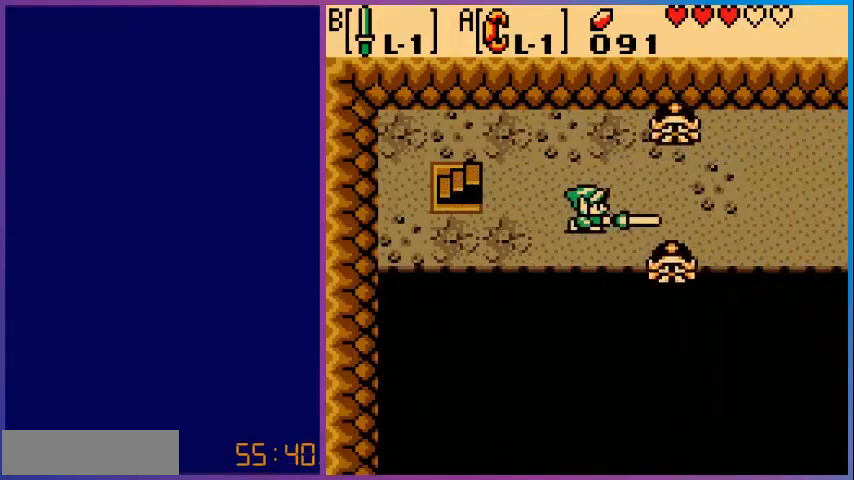
{"buttons": ["DPAD_RIGHT"], "events": [[200, "DPAD_LEFT", "up"], [280, "B", "up"], [320, "DPAD_RIGHT", "down"]]}
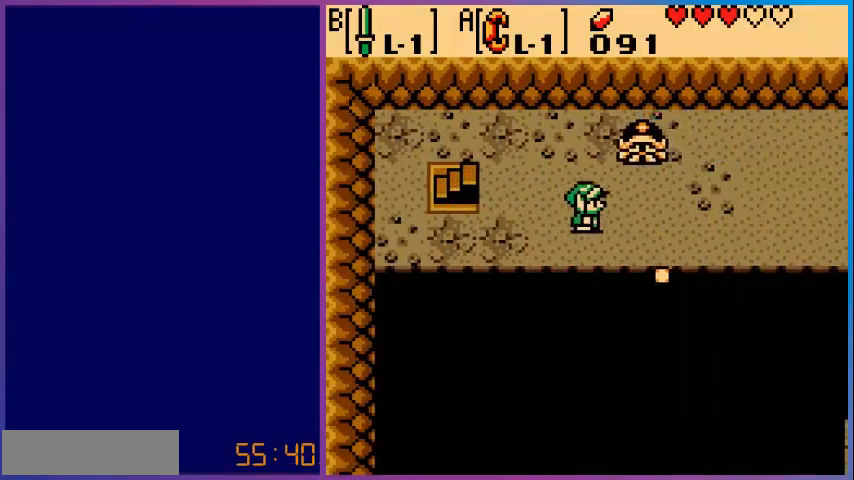
{"buttons": ["DPAD_RIGHT"], "events": [[40, "B", "down"], [120, "DPAD_RIGHT", "up"], [240, "B", "up"], [240, "DPAD_RIGHT", "down"]]}
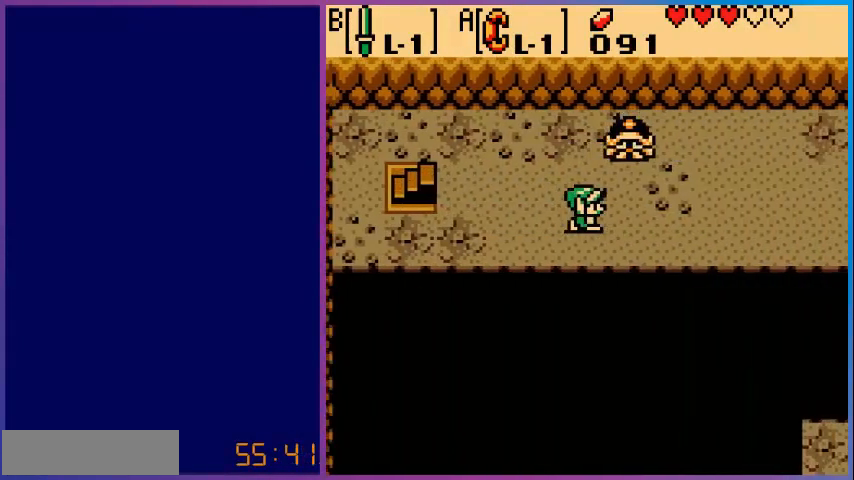
{"buttons": ["DPAD_RIGHT"], "events": []}
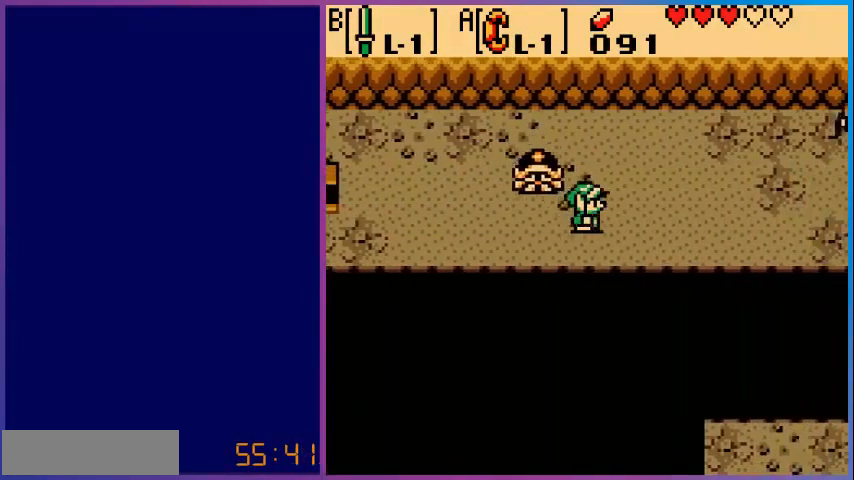
{"buttons": ["DPAD_RIGHT"], "events": []}
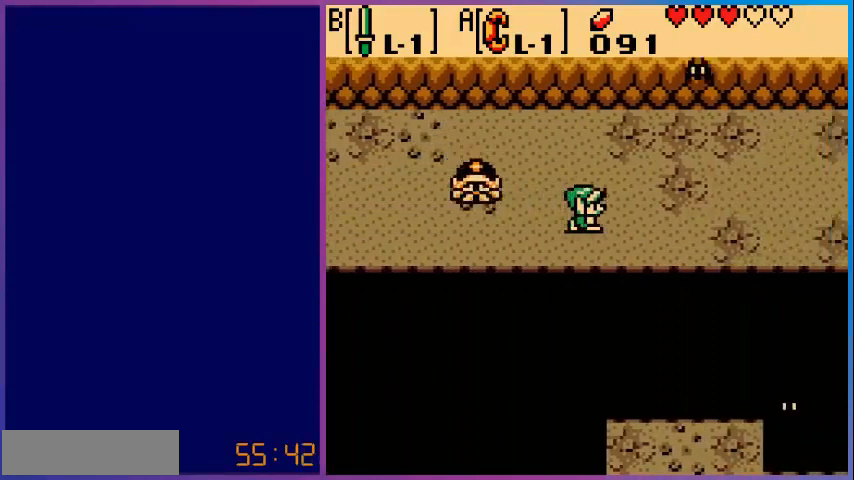
{"buttons": ["DPAD_RIGHT"], "events": []}